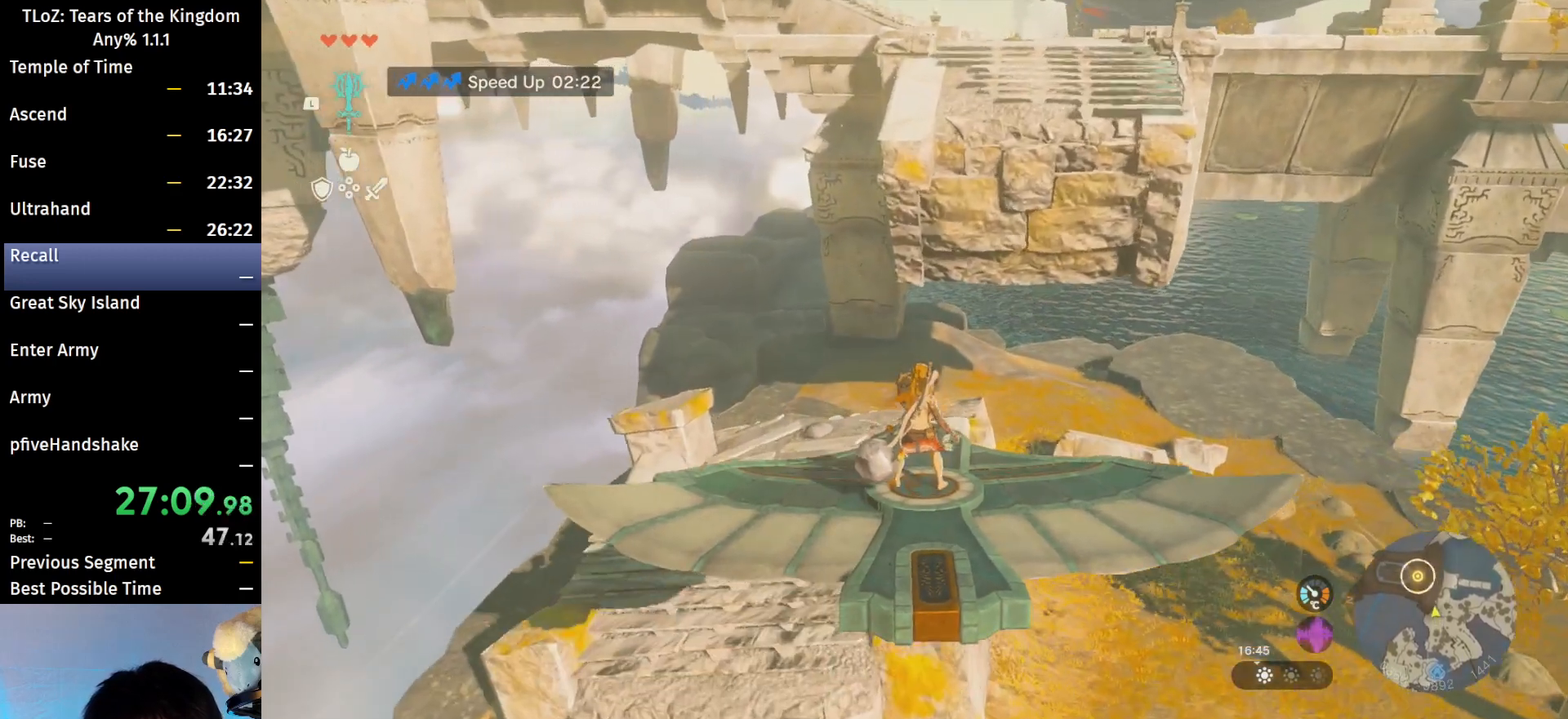
Gameplay with a controller (Nintendo layout); each line is a JSON object with the inputs held at the frame after it. "events" lists button and stick changes between this image and that frame as [ms after this image, input, new state], when the widget could be followed in between. Not read: L3 R3 START Z.
{"buttons": ["L2"], "left_stick": "down", "right_stick": "center", "events": [[300, "left_stick", "down"]]}
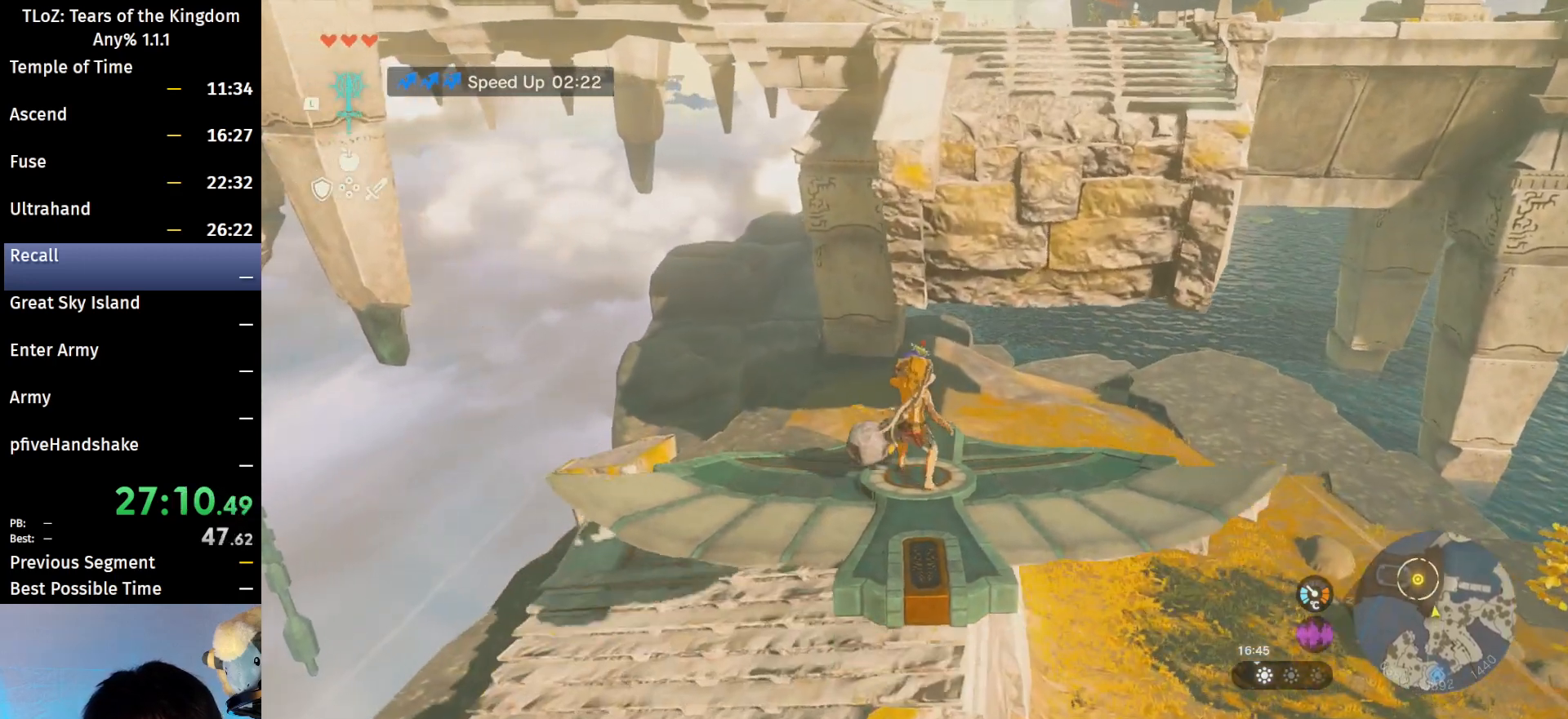
{"buttons": [], "left_stick": "up", "right_stick": "center", "events": [[200, "left_stick", "center"], [300, "L2", "up"], [433, "left_stick", "up"]]}
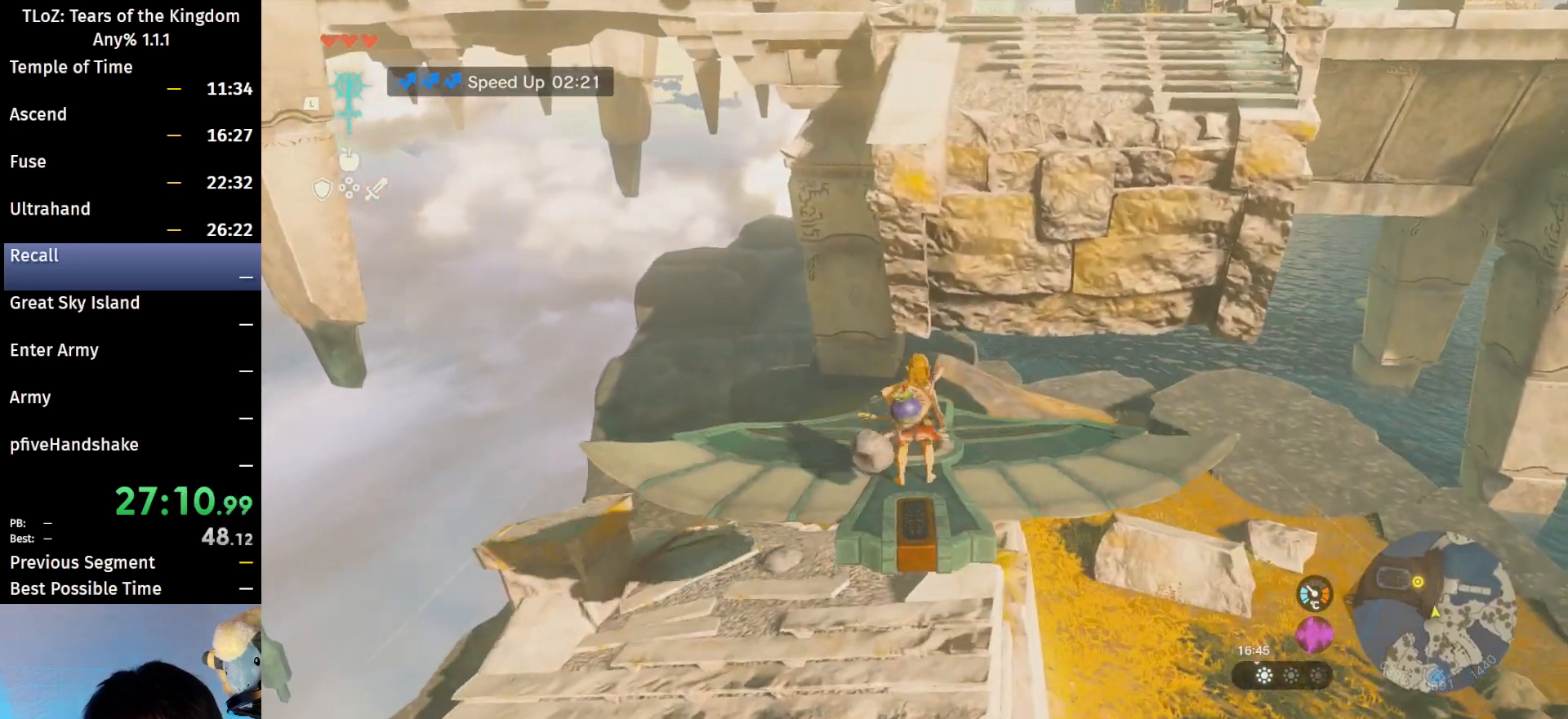
{"buttons": ["B", "X"], "left_stick": "up", "right_stick": "center", "events": [[200, "B", "down"], [467, "X", "down"]]}
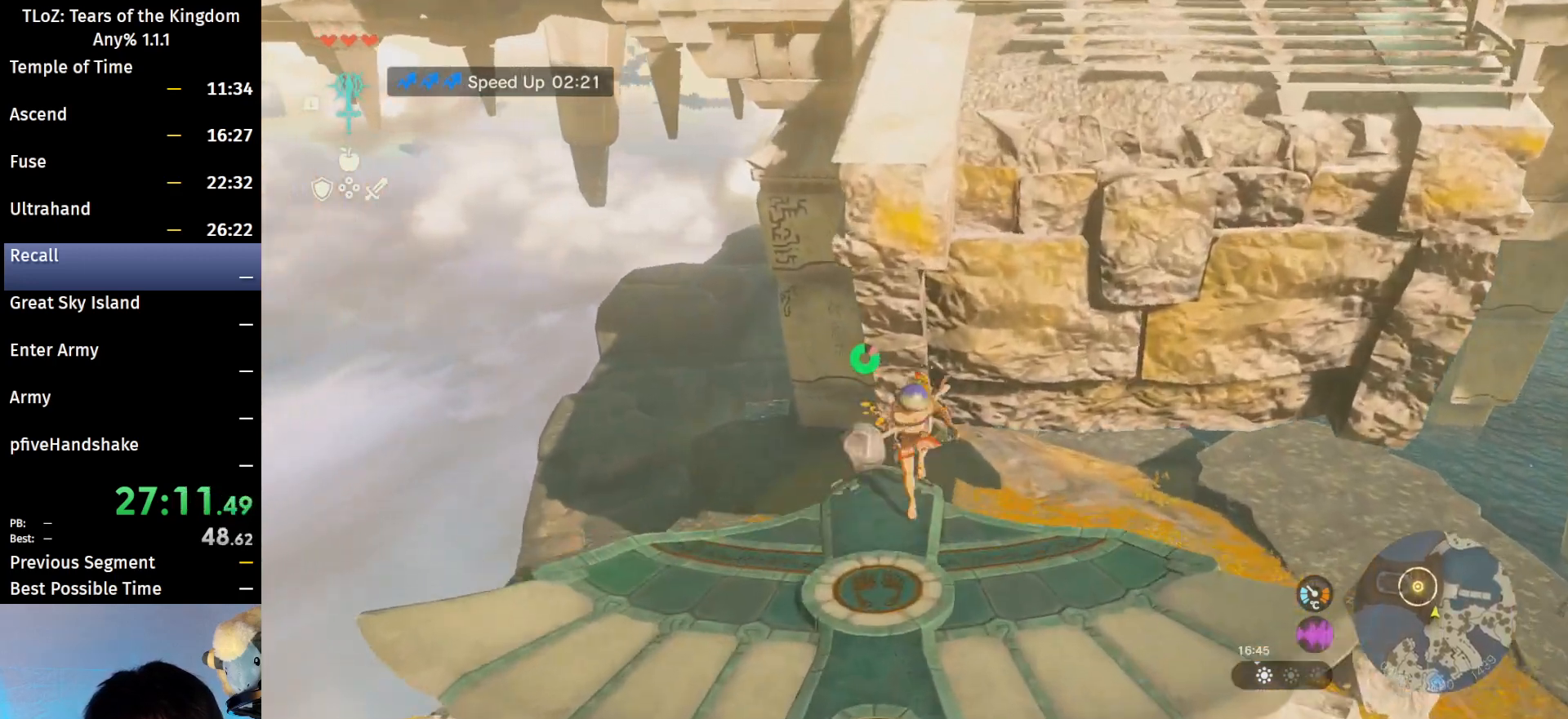
{"buttons": [], "left_stick": "up", "right_stick": "center", "events": [[33, "B", "up"], [33, "X", "up"], [133, "X", "down"], [200, "X", "up"], [267, "X", "down"], [367, "X", "up"], [433, "X", "down"], [500, "X", "up"]]}
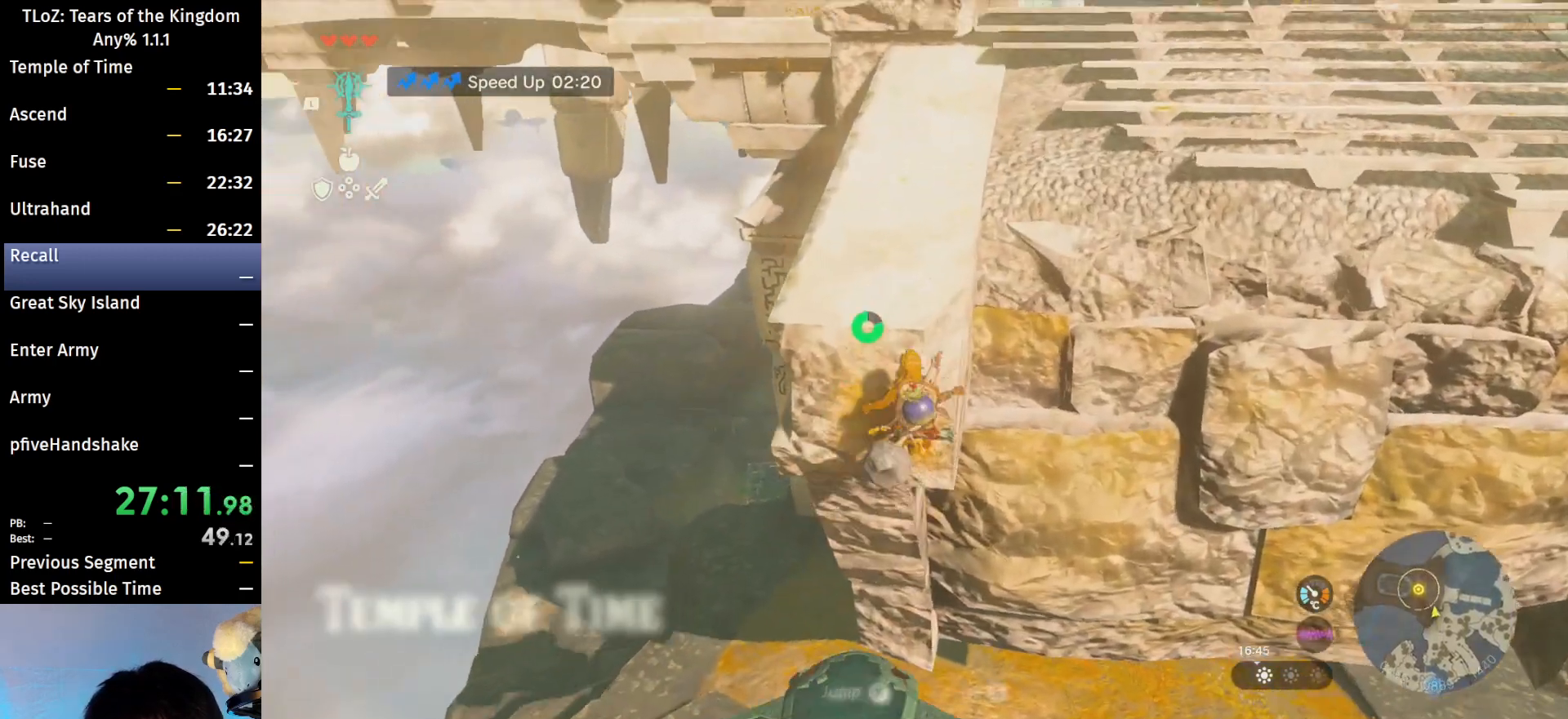
{"buttons": [], "left_stick": "up-right", "right_stick": "center", "events": [[67, "X", "down"], [167, "X", "up"], [333, "right_stick", "down"], [467, "left_stick", "up-right"], [467, "right_stick", "center"]]}
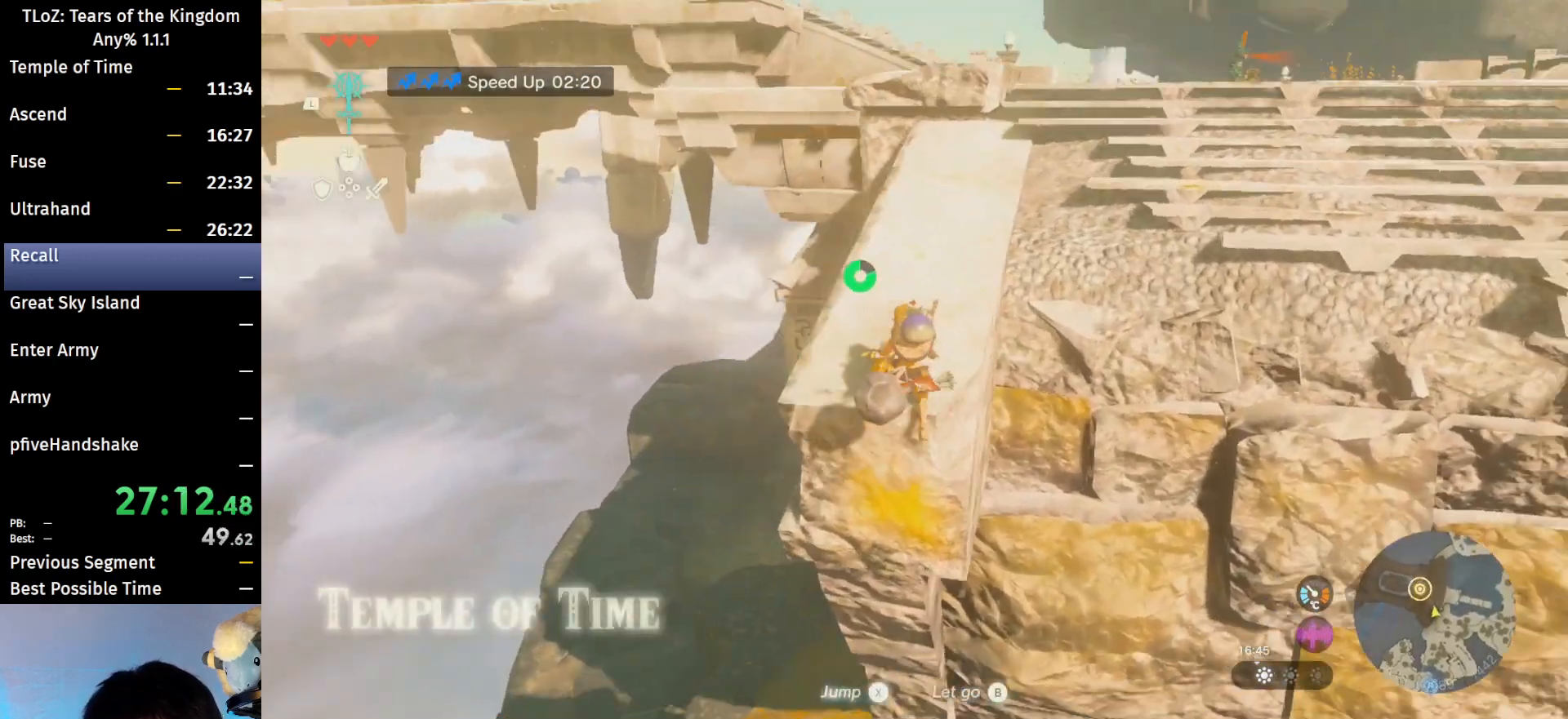
{"buttons": ["B"], "left_stick": "up-right", "right_stick": "center", "events": [[67, "B", "down"]]}
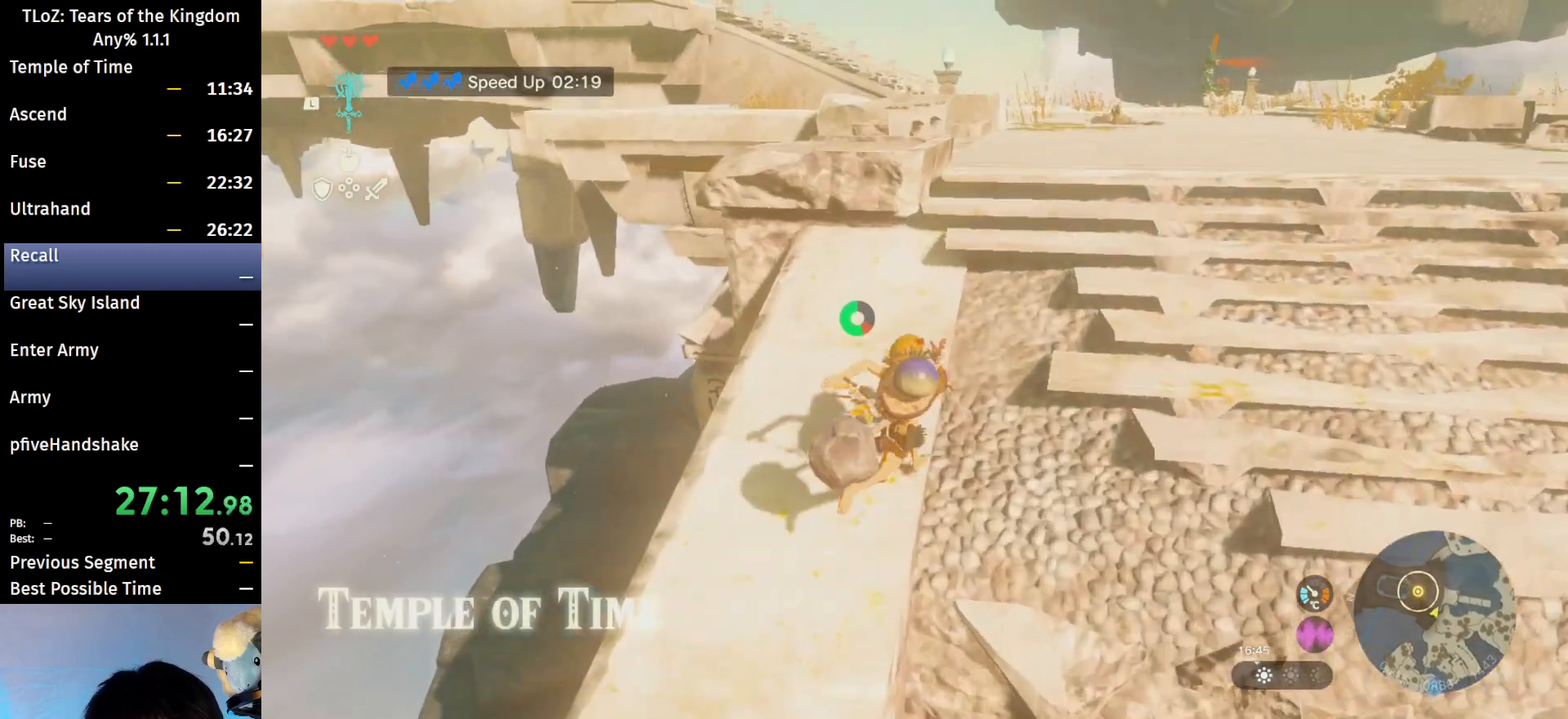
{"buttons": [], "left_stick": "up-right", "right_stick": "center", "events": [[433, "B", "up"]]}
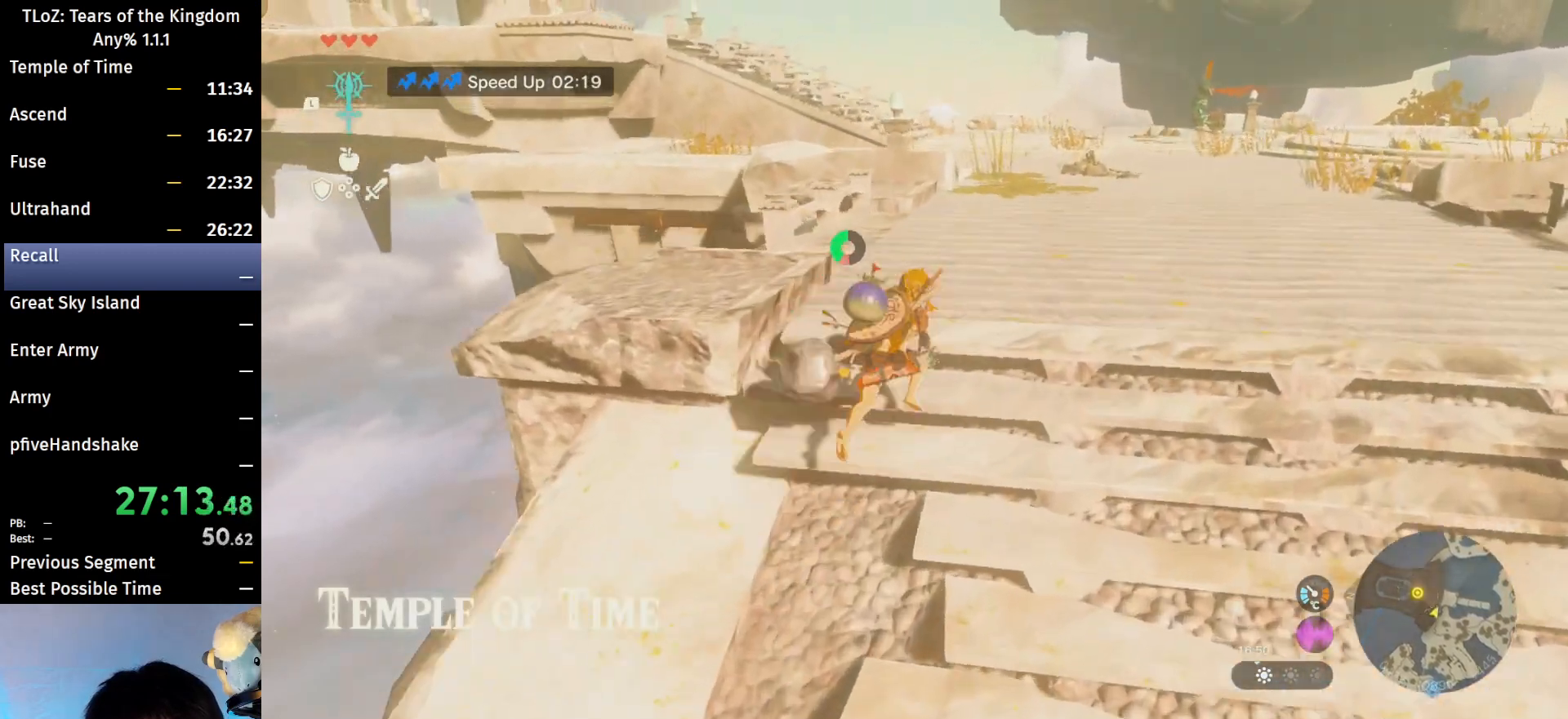
{"buttons": [], "left_stick": "up", "right_stick": "center", "events": [[33, "B", "down"], [67, "R1", "down"], [133, "B", "up"], [133, "R1", "up"], [133, "left_stick", "up"], [233, "B", "down"], [333, "B", "up"]]}
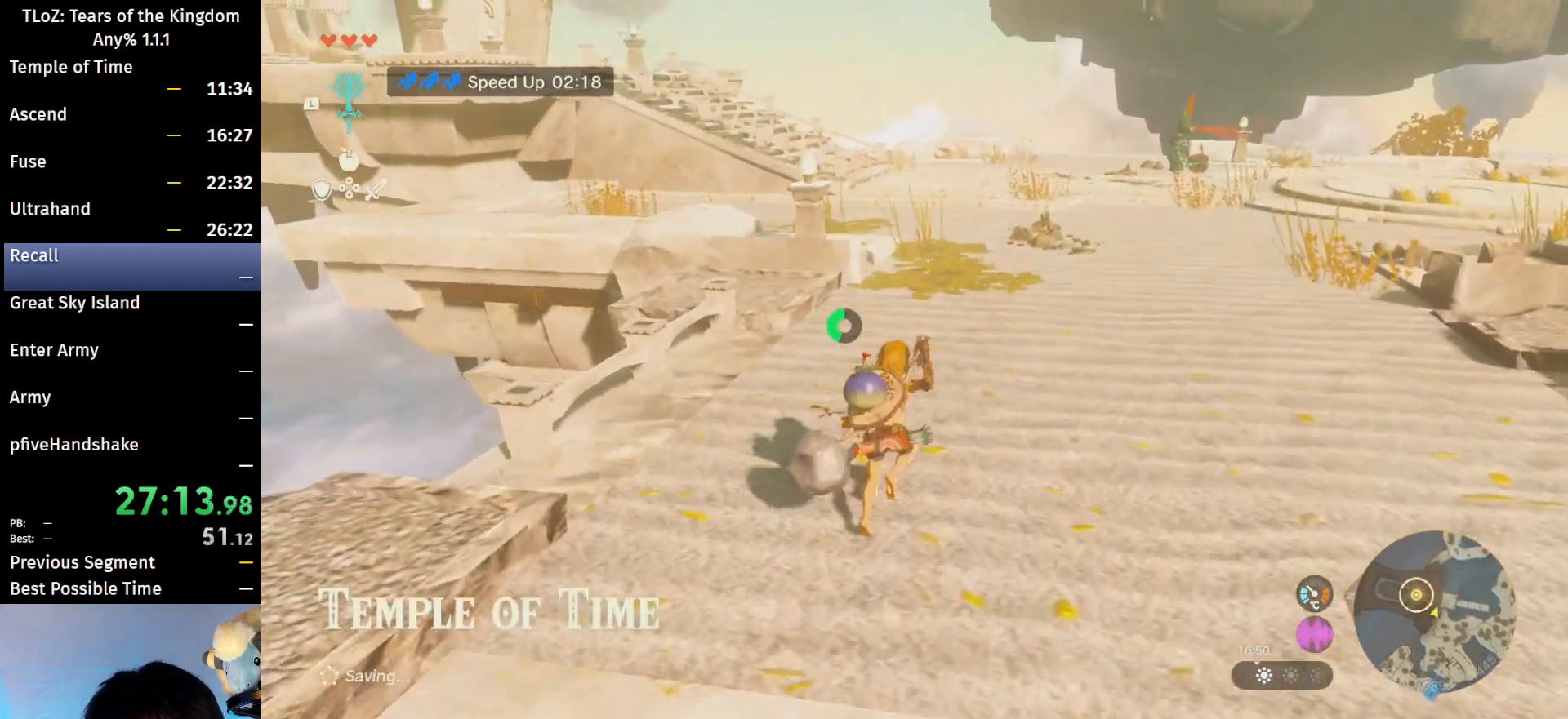
{"buttons": [], "left_stick": "up", "right_stick": "down-left", "events": [[100, "B", "down"], [100, "R1", "down"], [167, "R1", "up"], [200, "B", "up"], [267, "B", "down"], [367, "B", "up"], [400, "right_stick", "down-left"]]}
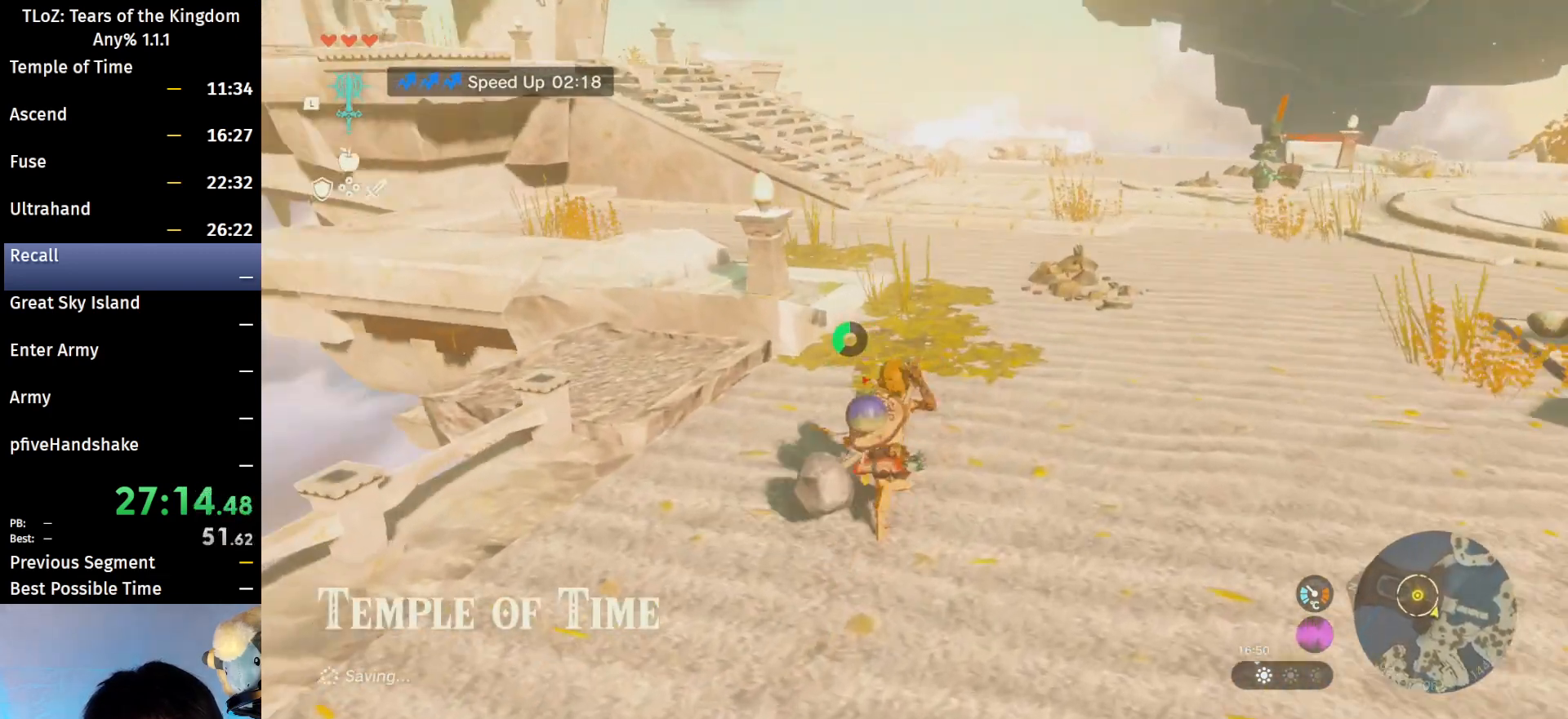
{"buttons": [], "left_stick": "up", "right_stick": "center", "events": [[67, "right_stick", "center"], [167, "B", "down"], [167, "R1", "down"], [267, "B", "up"], [267, "R1", "up"], [333, "B", "down"], [433, "B", "up"]]}
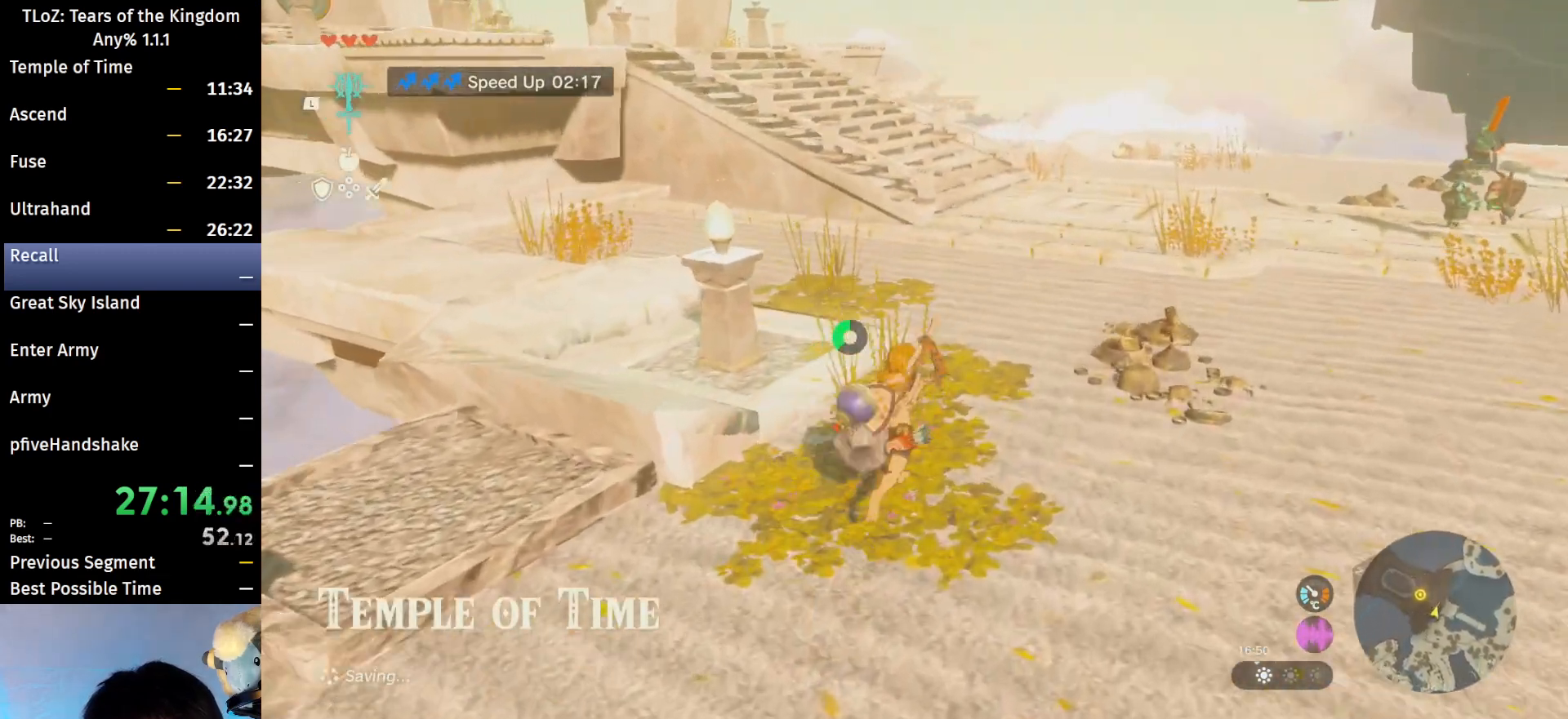
{"buttons": ["B"], "left_stick": "up-right", "right_stick": "center", "events": [[167, "left_stick", "up-right"], [333, "B", "down"]]}
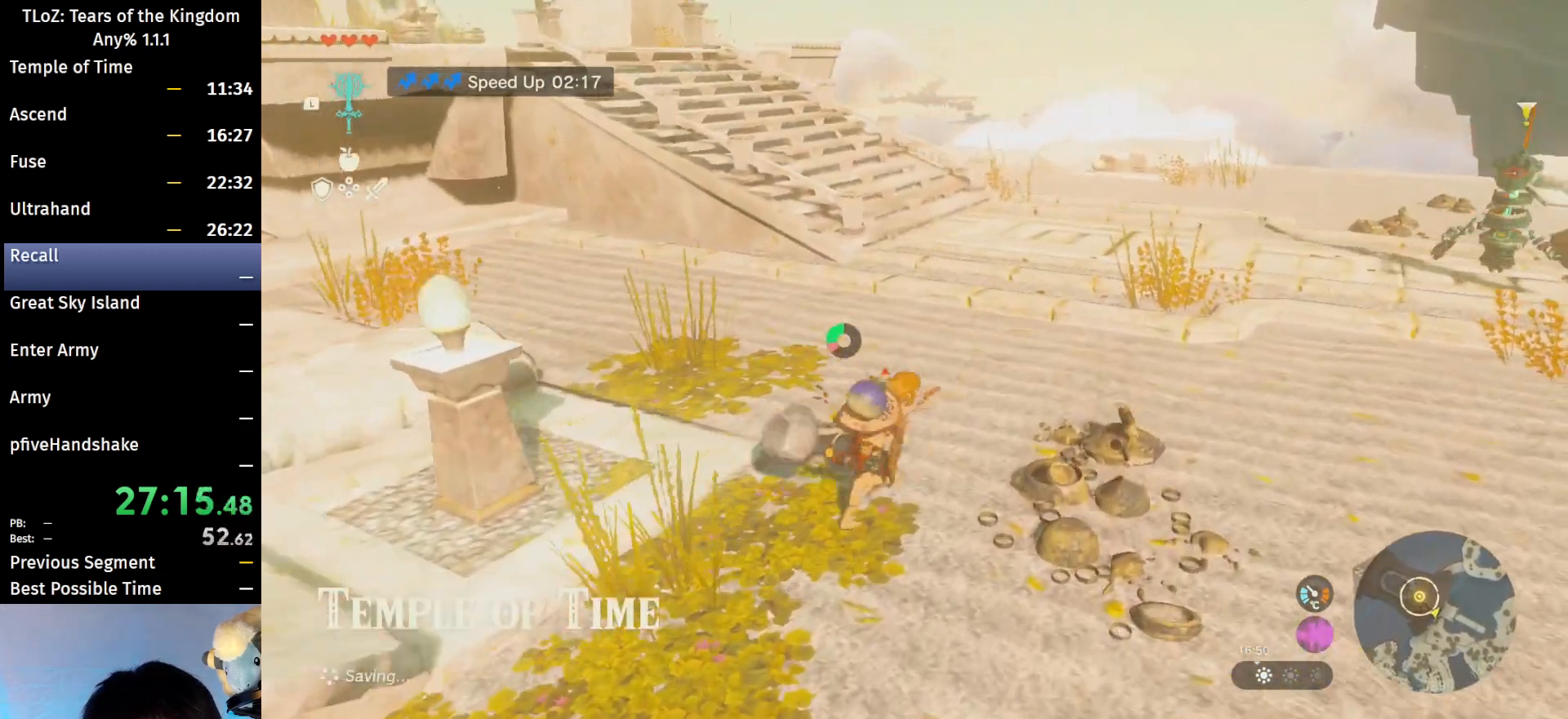
{"buttons": [], "left_stick": "up-right", "right_stick": "center", "events": [[33, "B", "up"], [167, "right_stick", "down-right"], [300, "right_stick", "center"], [400, "Y", "down"], [500, "Y", "up"]]}
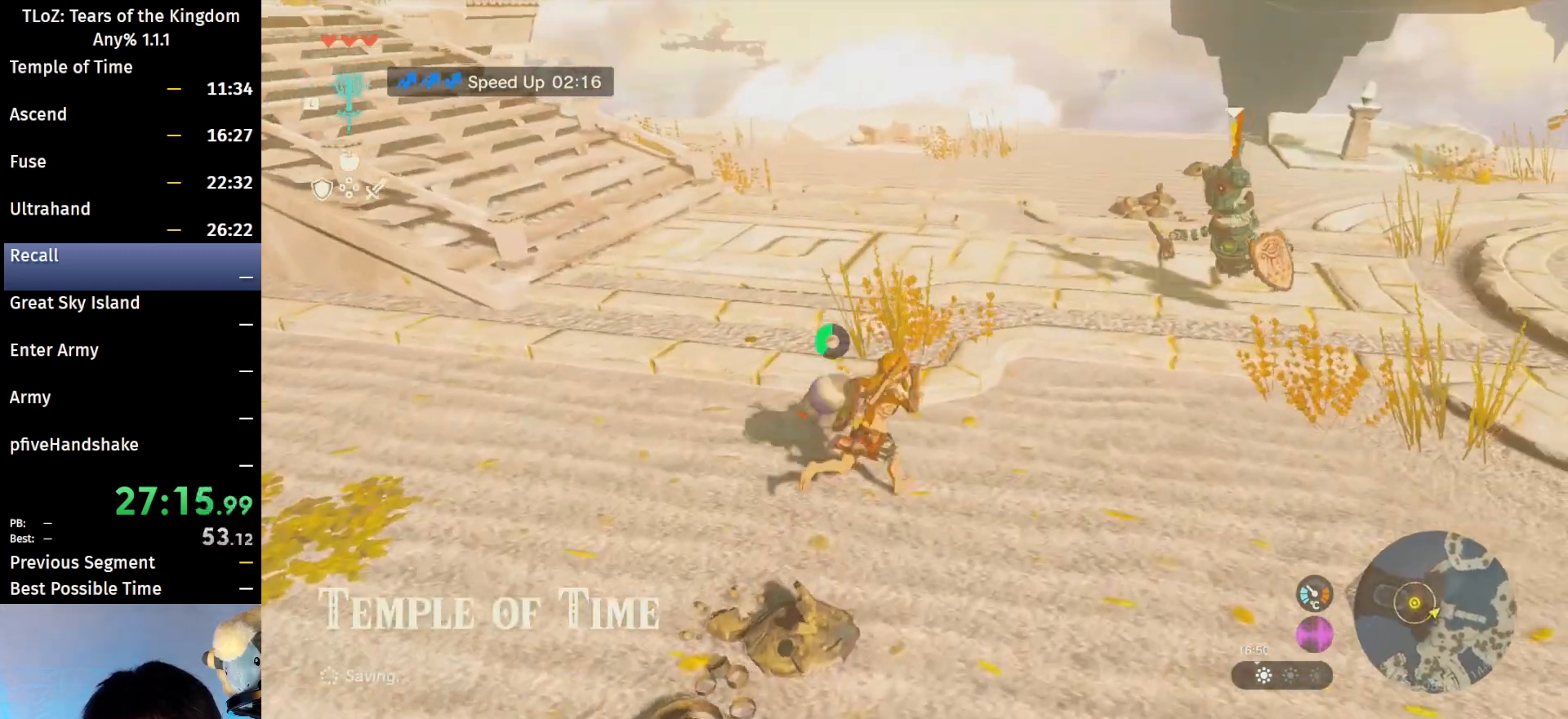
{"buttons": [], "left_stick": "up-right", "right_stick": "center", "events": [[200, "Y", "down"], [300, "Y", "up"], [367, "Y", "down"], [467, "Y", "up"]]}
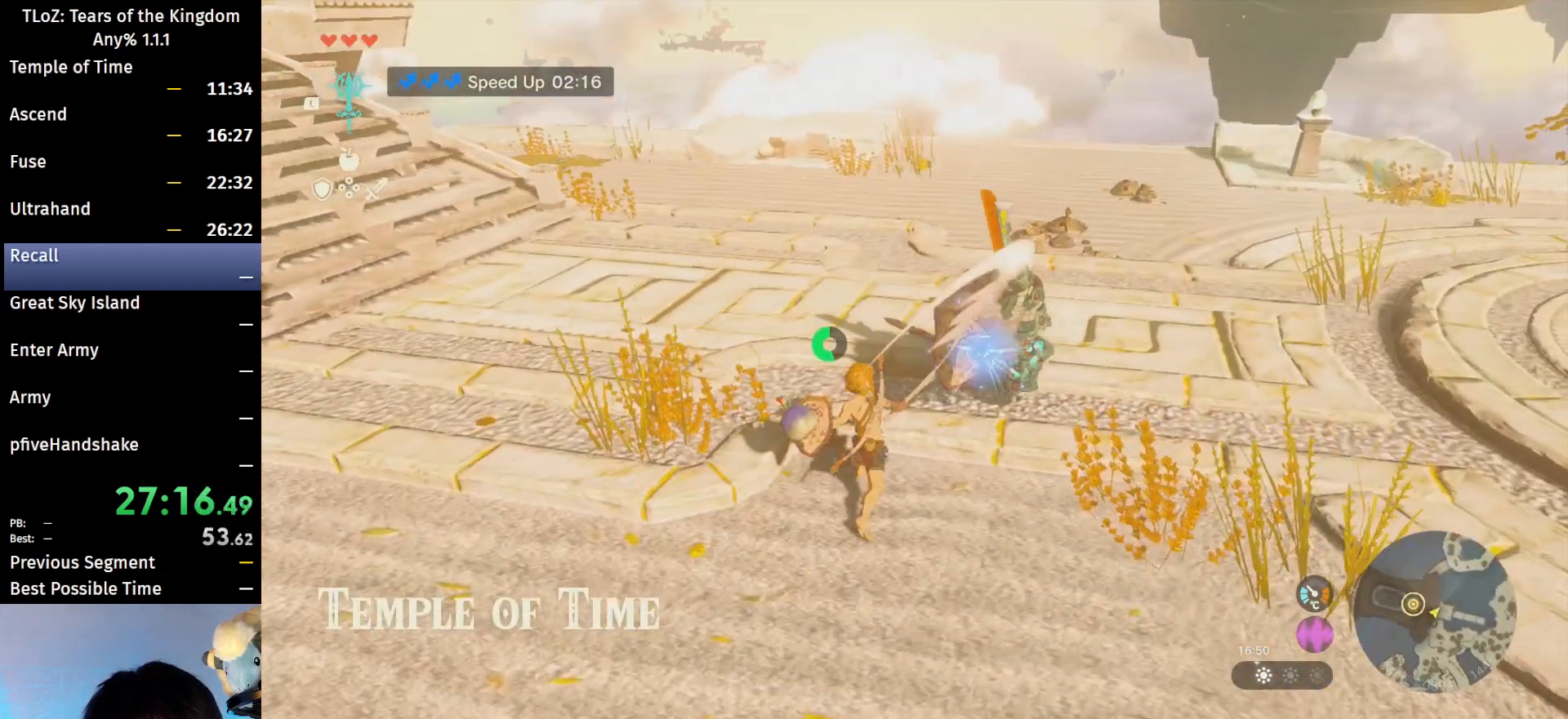
{"buttons": ["Y"], "left_stick": "up", "right_stick": "center", "events": [[33, "Y", "down"], [100, "Y", "up"], [167, "Y", "down"], [267, "Y", "up"], [333, "Y", "down"], [400, "Y", "up"], [400, "left_stick", "up"], [500, "Y", "down"]]}
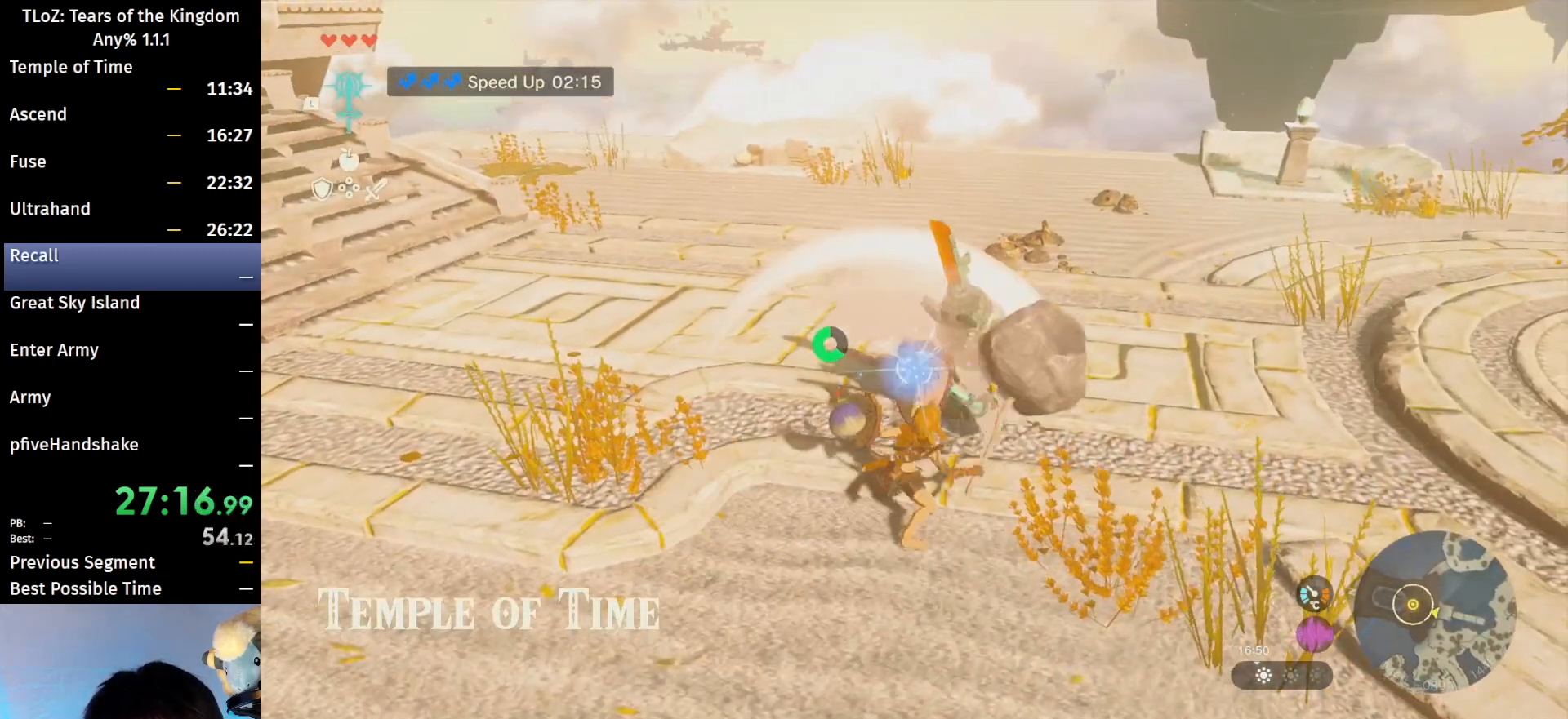
{"buttons": [], "left_stick": "center", "right_stick": "center", "events": [[100, "Y", "up"], [100, "left_stick", "center"], [167, "Y", "down"], [233, "Y", "up"], [300, "Y", "down"], [400, "Y", "up"]]}
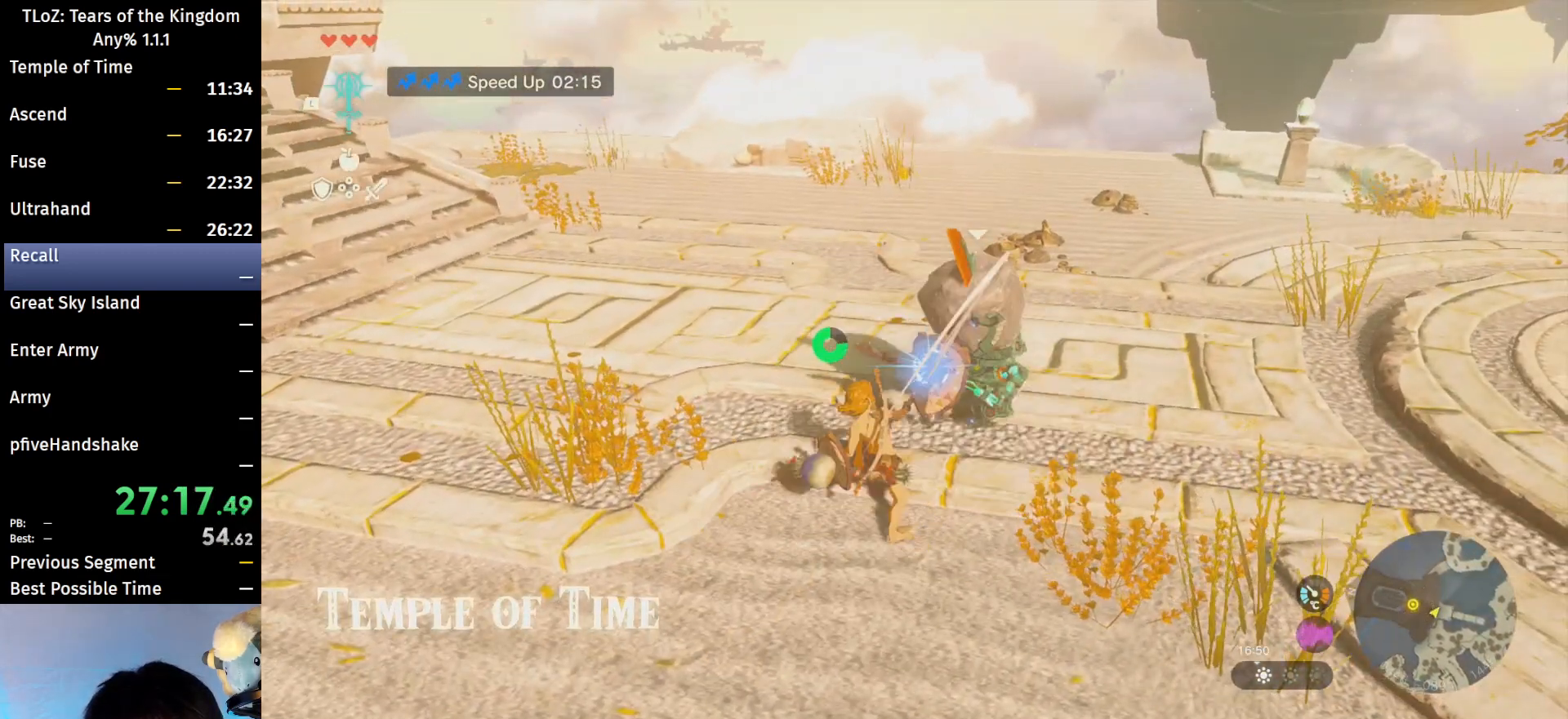
{"buttons": ["Y"], "left_stick": "center", "right_stick": "center", "events": [[33, "Y", "down"], [67, "Y", "up"], [167, "Y", "down"], [267, "Y", "up"], [300, "Y", "down"], [400, "Y", "up"], [467, "Y", "down"]]}
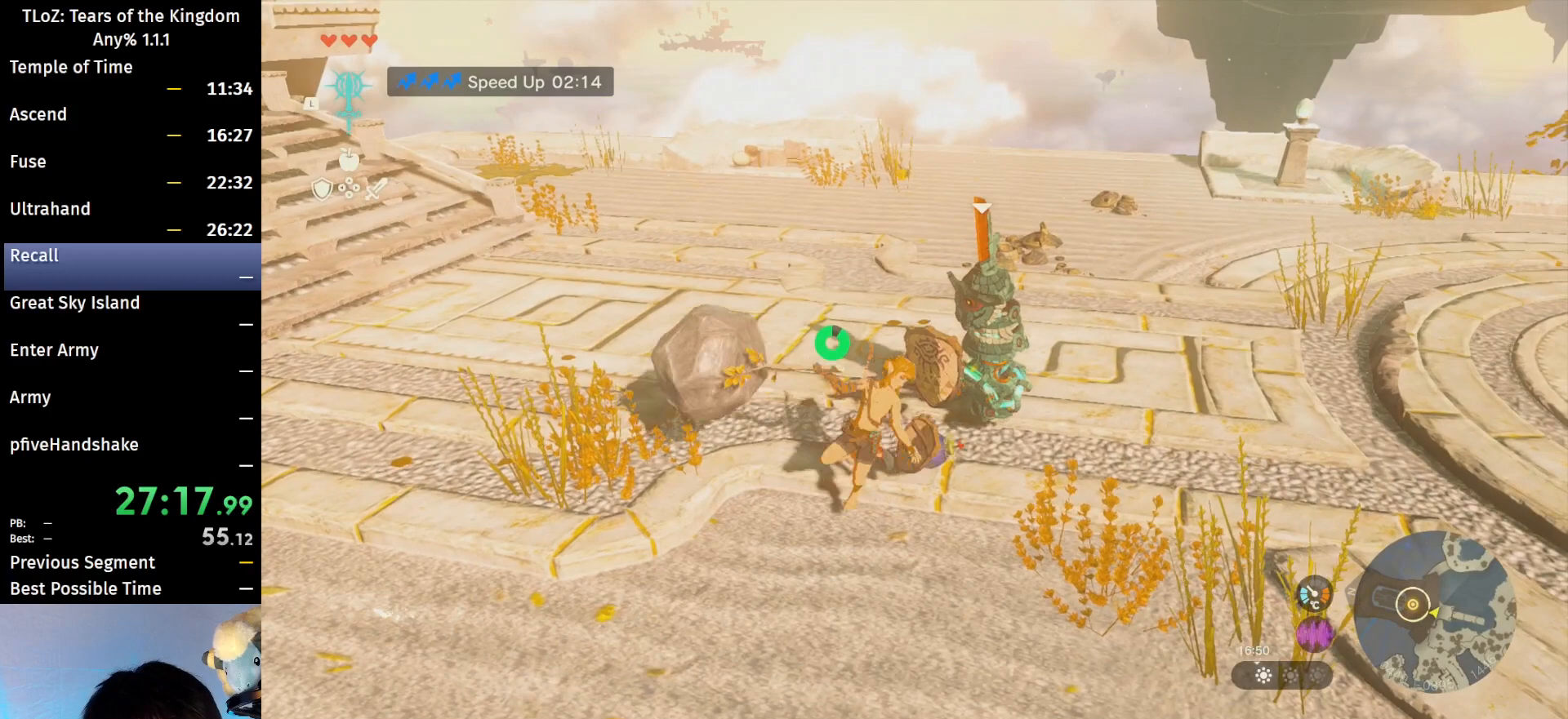
{"buttons": ["A"], "left_stick": "center", "right_stick": "center", "events": [[67, "Y", "up"], [300, "X", "down"], [400, "X", "up"], [433, "A", "down"]]}
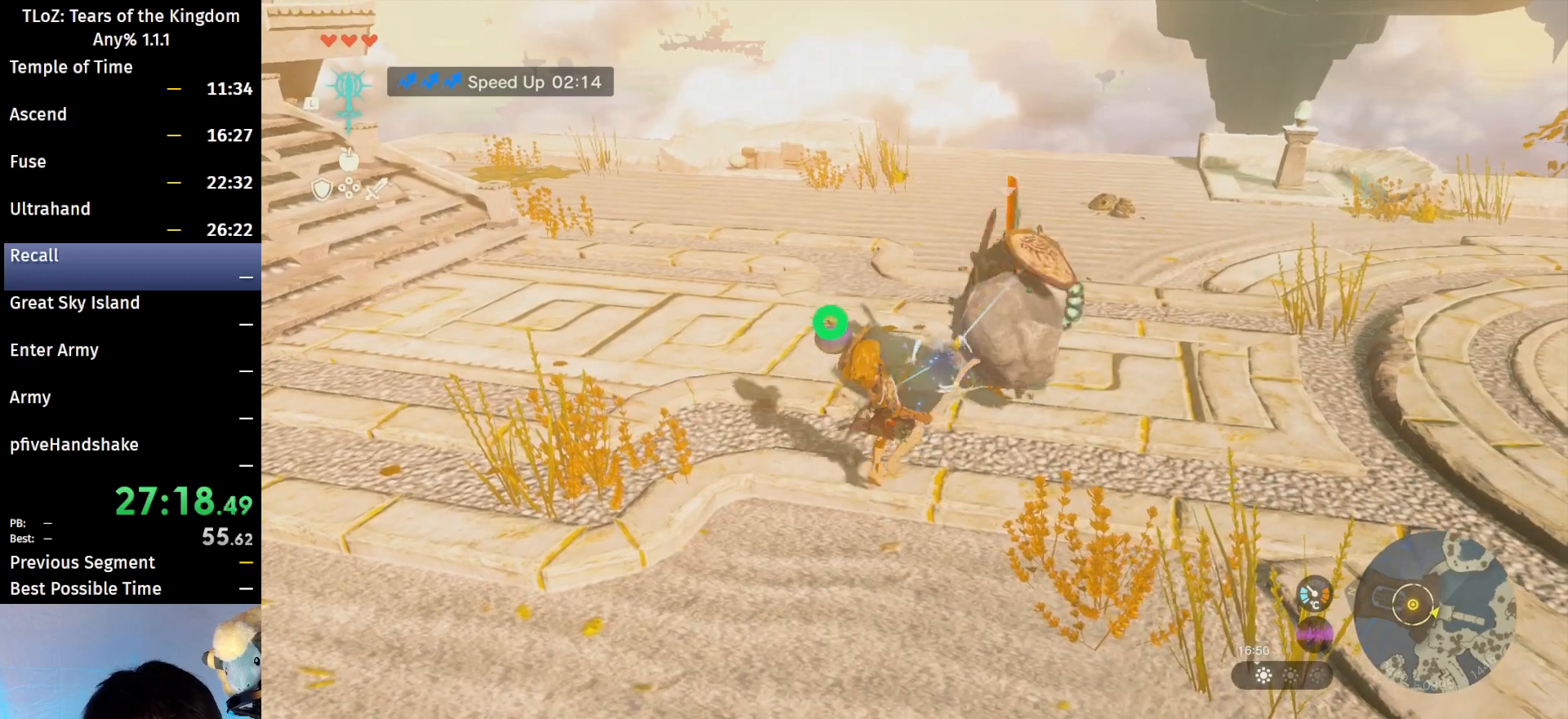
{"buttons": [], "left_stick": "up-right", "right_stick": "center", "events": [[33, "A", "up"], [67, "A", "down"], [133, "A", "up"], [200, "A", "down"], [267, "A", "up"], [333, "A", "down"], [400, "A", "up"], [500, "left_stick", "up-right"]]}
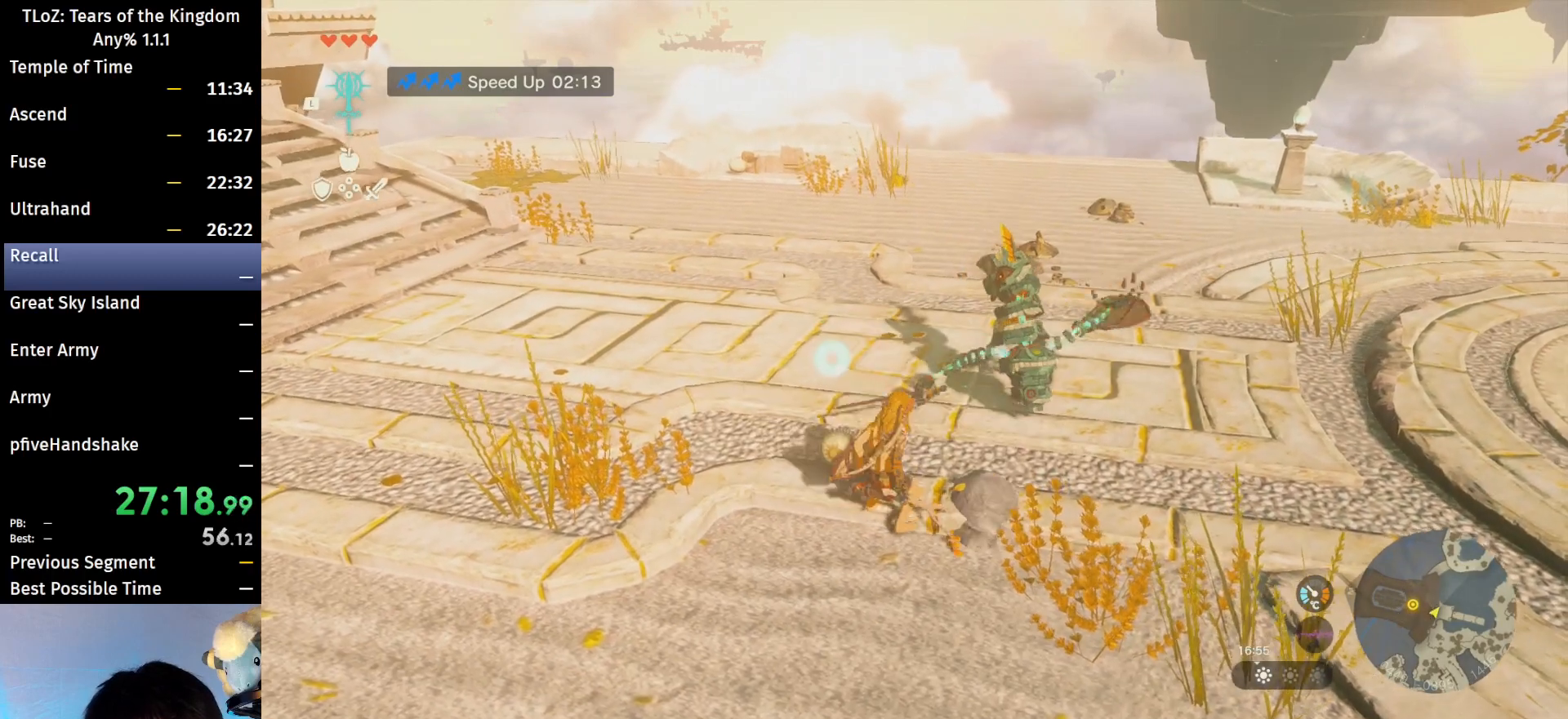
{"buttons": ["Y"], "left_stick": "up-right", "right_stick": "center", "events": [[267, "Y", "down"], [400, "Y", "up"], [433, "Y", "down"]]}
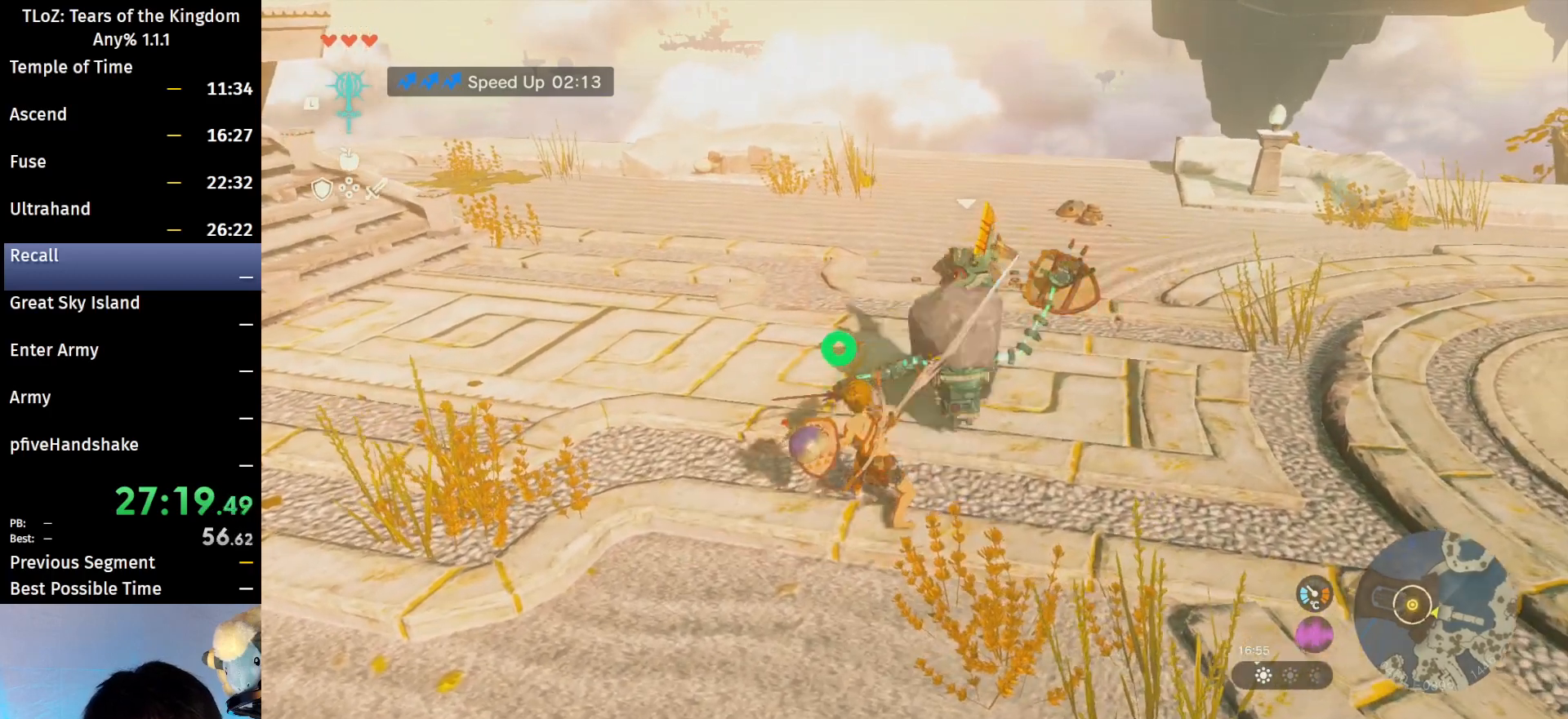
{"buttons": [], "left_stick": "up-right", "right_stick": "center", "events": [[33, "Y", "up"], [100, "Y", "down"], [167, "Y", "up"], [233, "Y", "down"], [333, "Y", "up"], [400, "Y", "down"], [500, "Y", "up"]]}
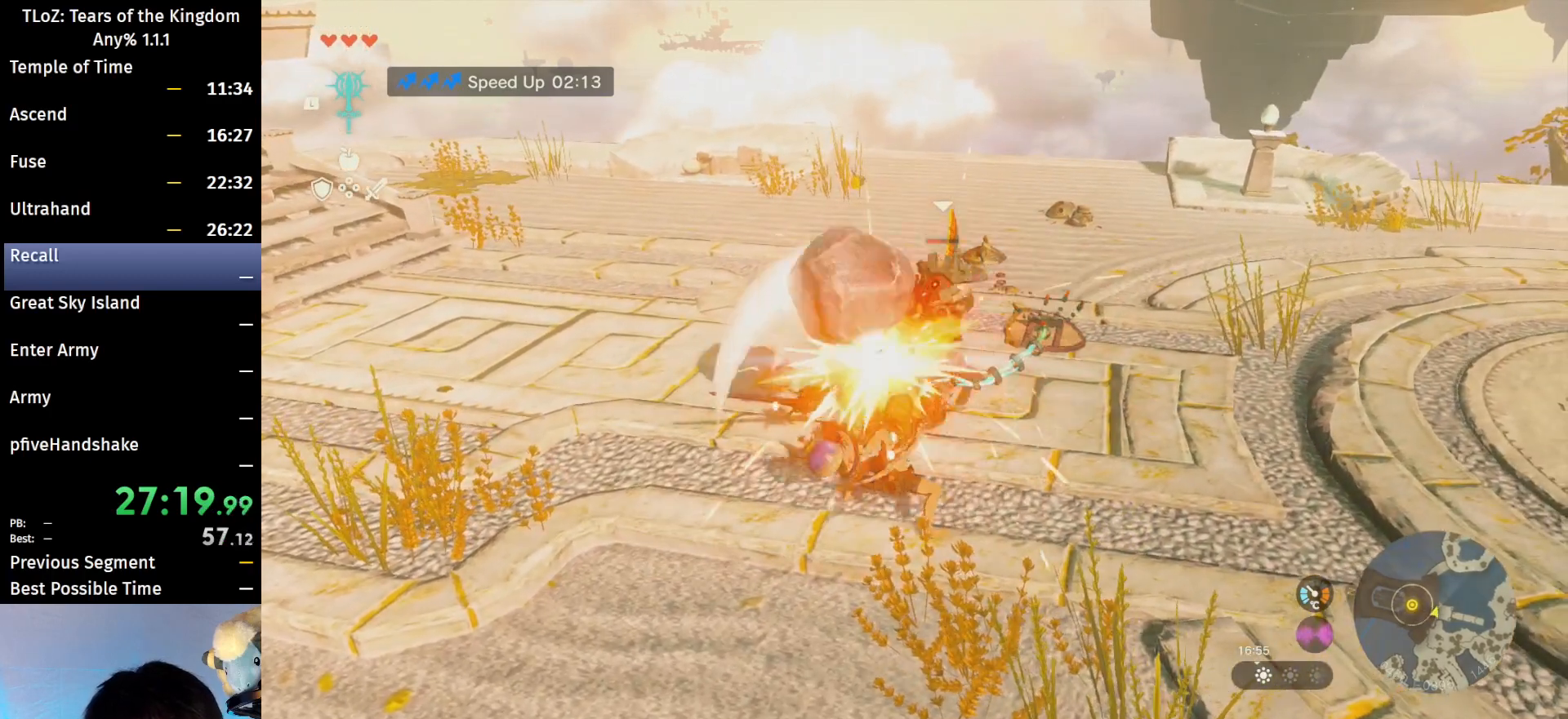
{"buttons": [], "left_stick": "up-right", "right_stick": "center", "events": [[67, "Y", "down"], [167, "Y", "up"], [233, "Y", "down"], [333, "Y", "up"], [400, "Y", "down"], [500, "Y", "up"]]}
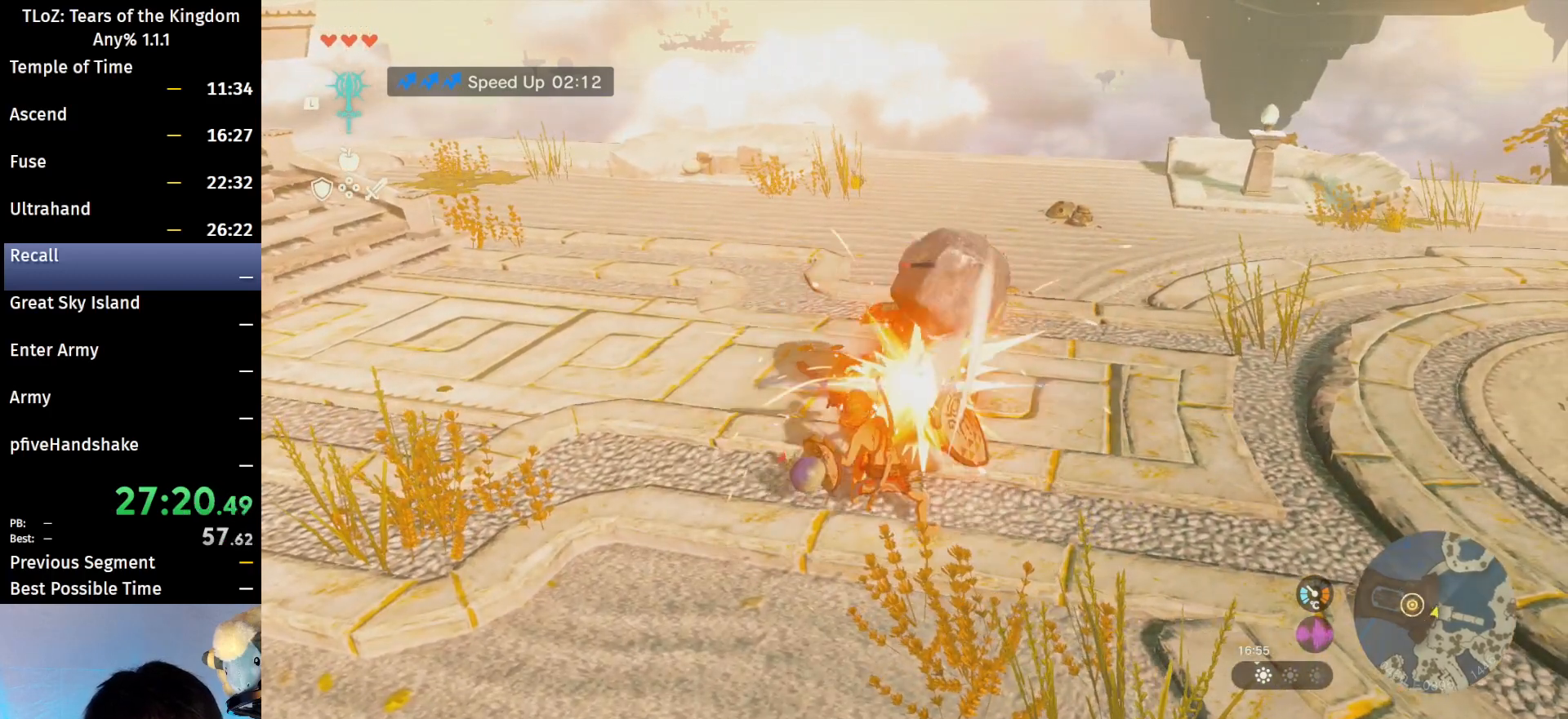
{"buttons": ["Y"], "left_stick": "up-right", "right_stick": "center", "events": [[100, "Y", "down"], [167, "Y", "up"], [267, "Y", "down"], [333, "Y", "up"], [433, "Y", "down"]]}
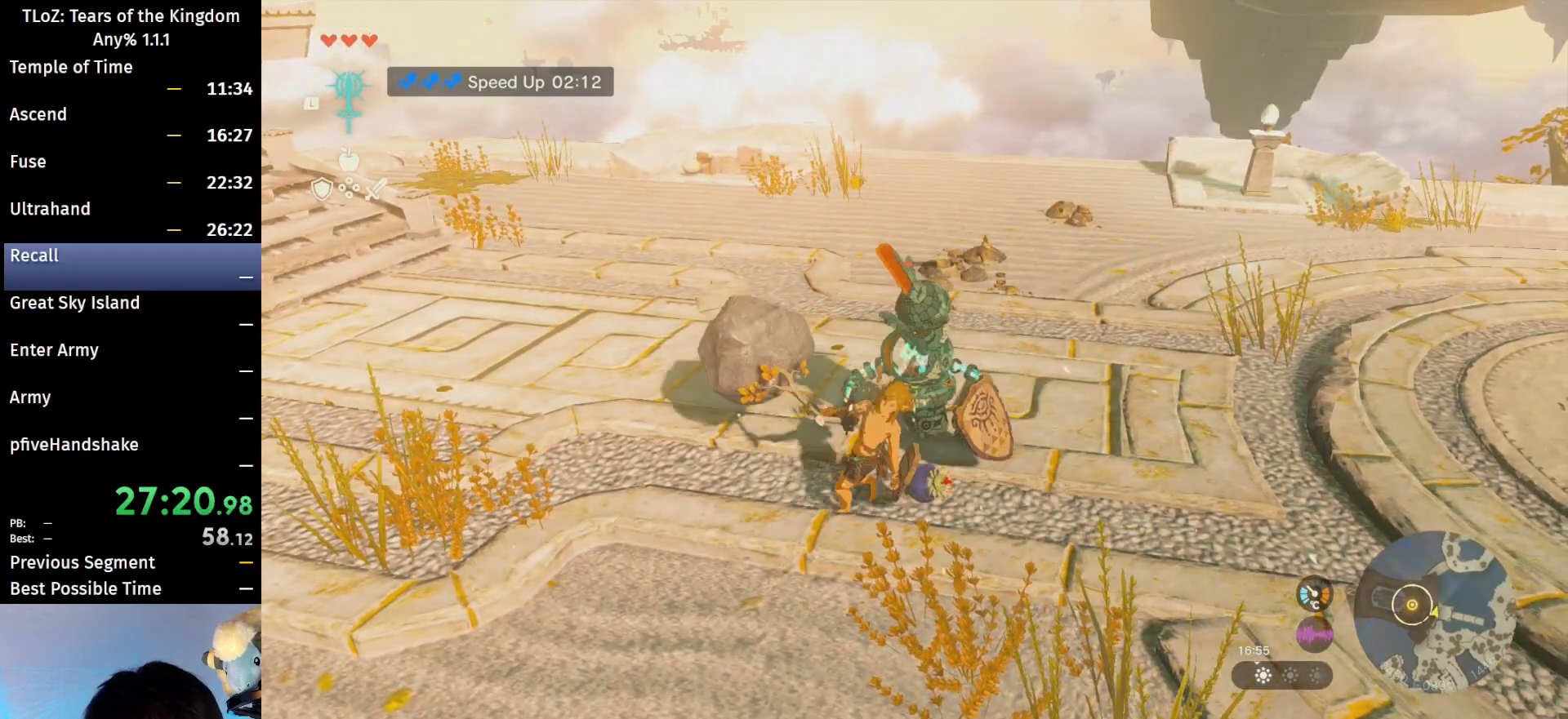
{"buttons": [], "left_stick": "up-right", "right_stick": "center", "events": [[33, "Y", "up"], [433, "X", "down"], [500, "X", "up"]]}
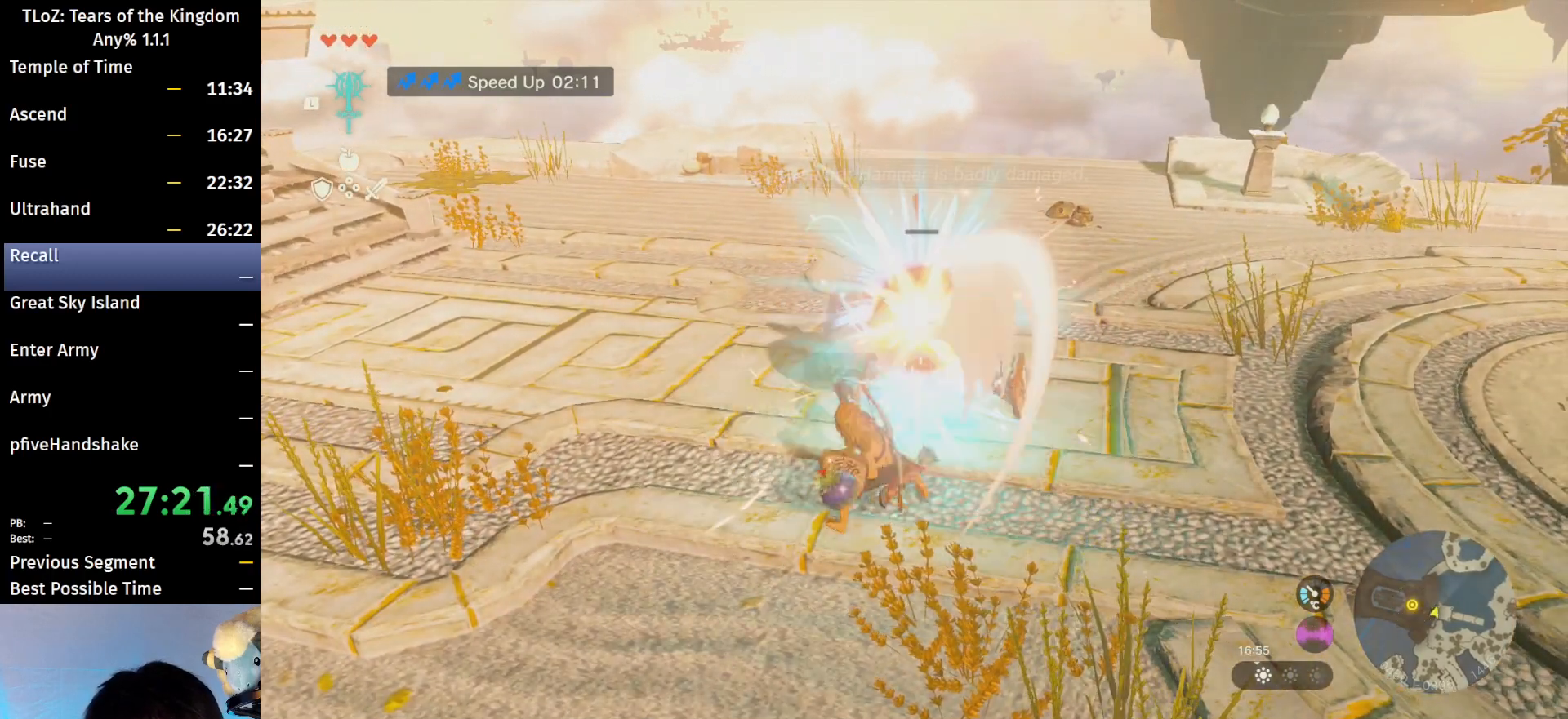
{"buttons": [], "left_stick": "up-right", "right_stick": "center", "events": [[100, "A", "down"], [167, "A", "up"]]}
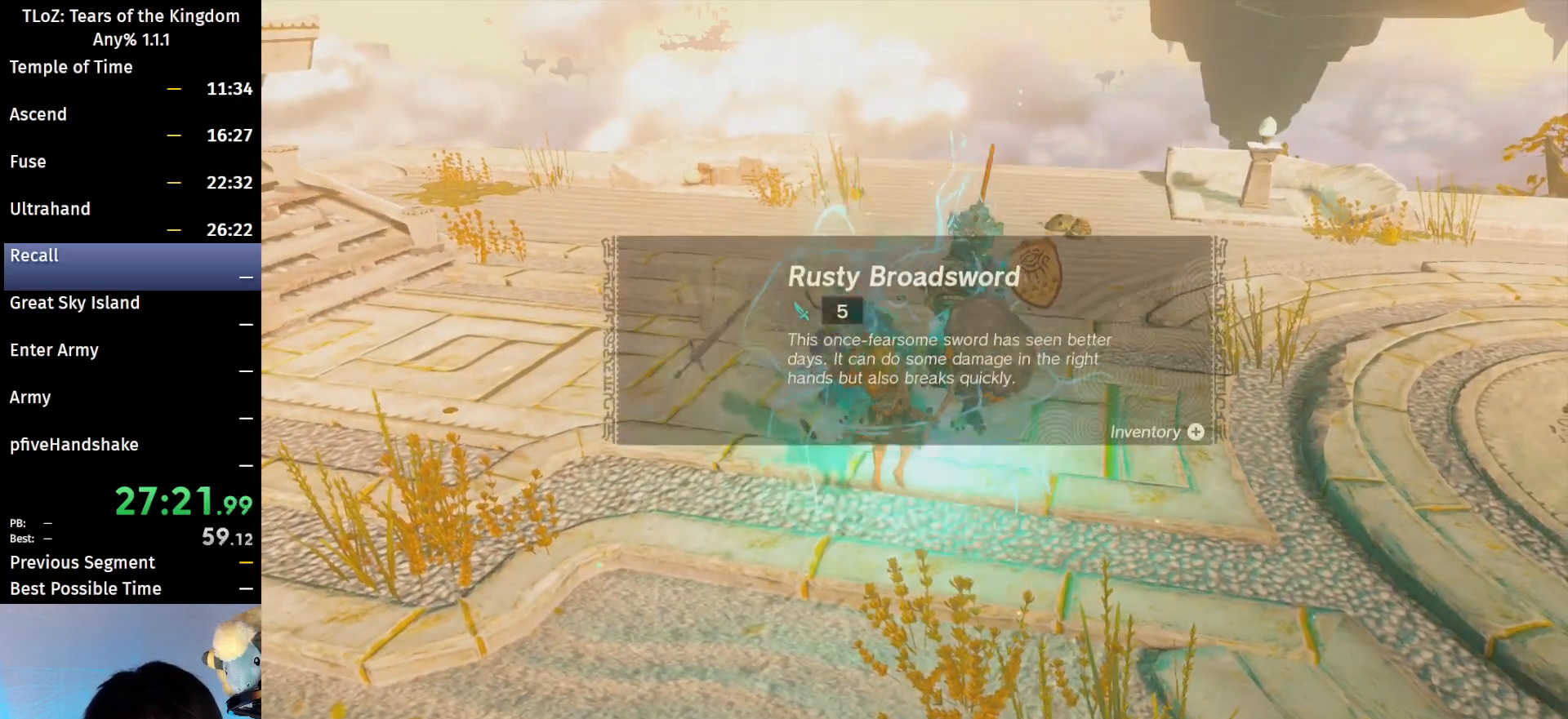
{"buttons": [], "left_stick": "center", "right_stick": "center", "events": [[267, "B", "down"], [300, "B", "up"], [300, "left_stick", "center"], [400, "B", "down"], [467, "B", "up"]]}
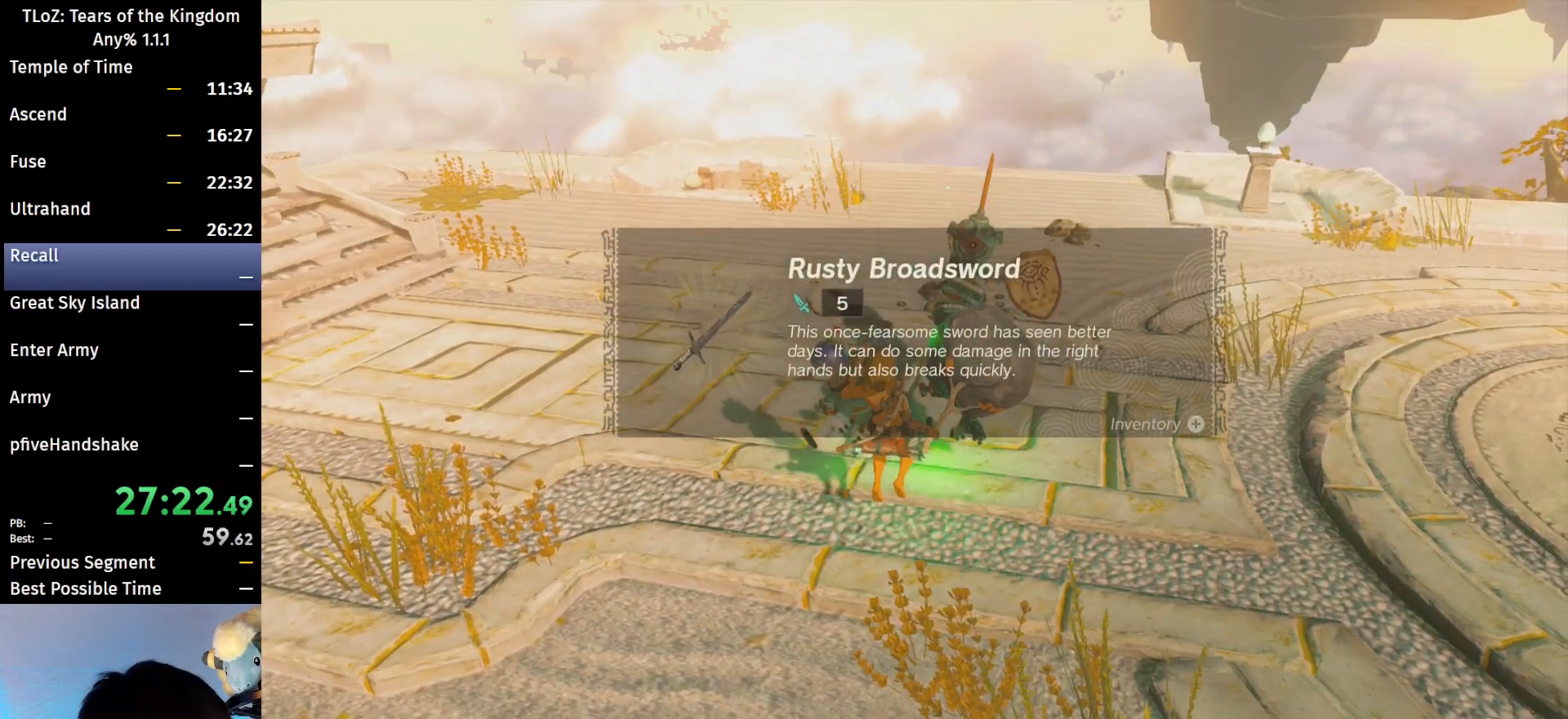
{"buttons": ["B"], "left_stick": "up-right", "right_stick": "center", "events": [[33, "B", "down"], [100, "B", "up"], [133, "left_stick", "up-right"], [200, "B", "down"], [233, "B", "up"], [333, "B", "down"], [400, "B", "up"], [467, "B", "down"]]}